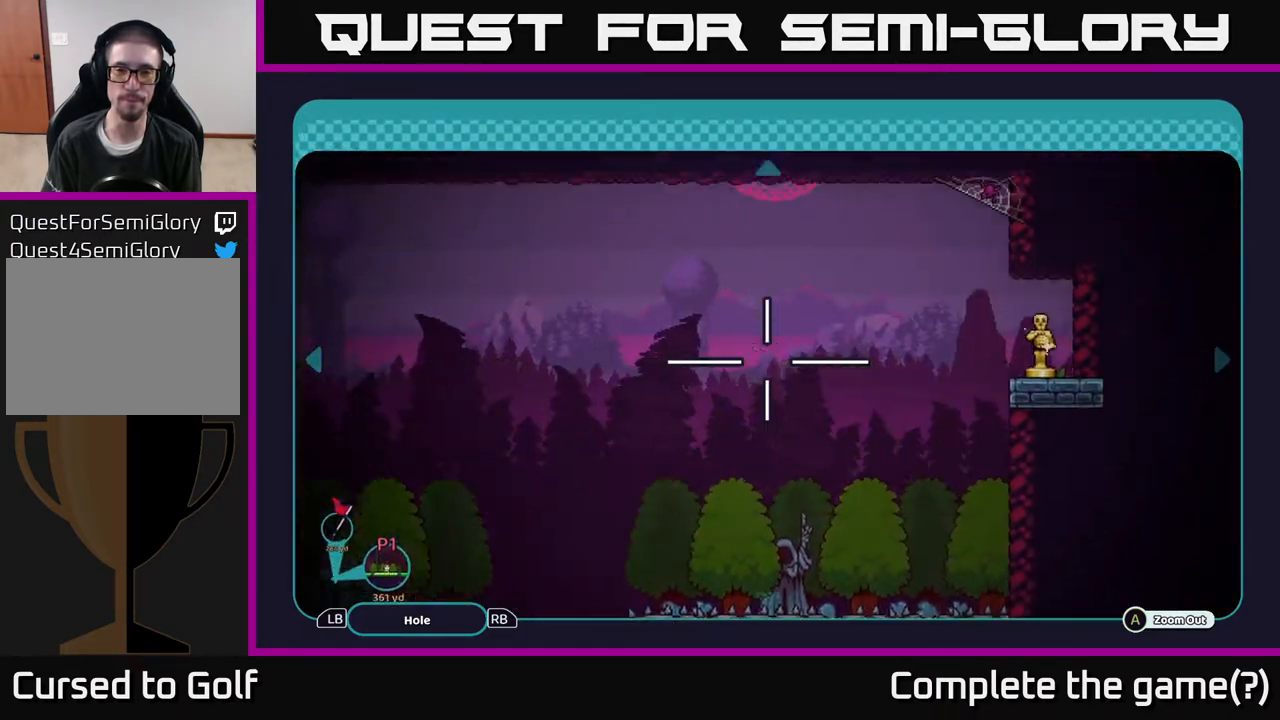
Gameplay with a controller (Xbox layout); each line is a JSON object with the inputs held at the frame after it. "events" lists button and stick changes between this image and that frame as [ms after this image, input, new state], when the widget could be followed in between.
{"buttons": [], "left_stick": "down-right", "right_stick": "center", "events": [[267, "left_stick", "right"], [400, "left_stick", "down-right"]]}
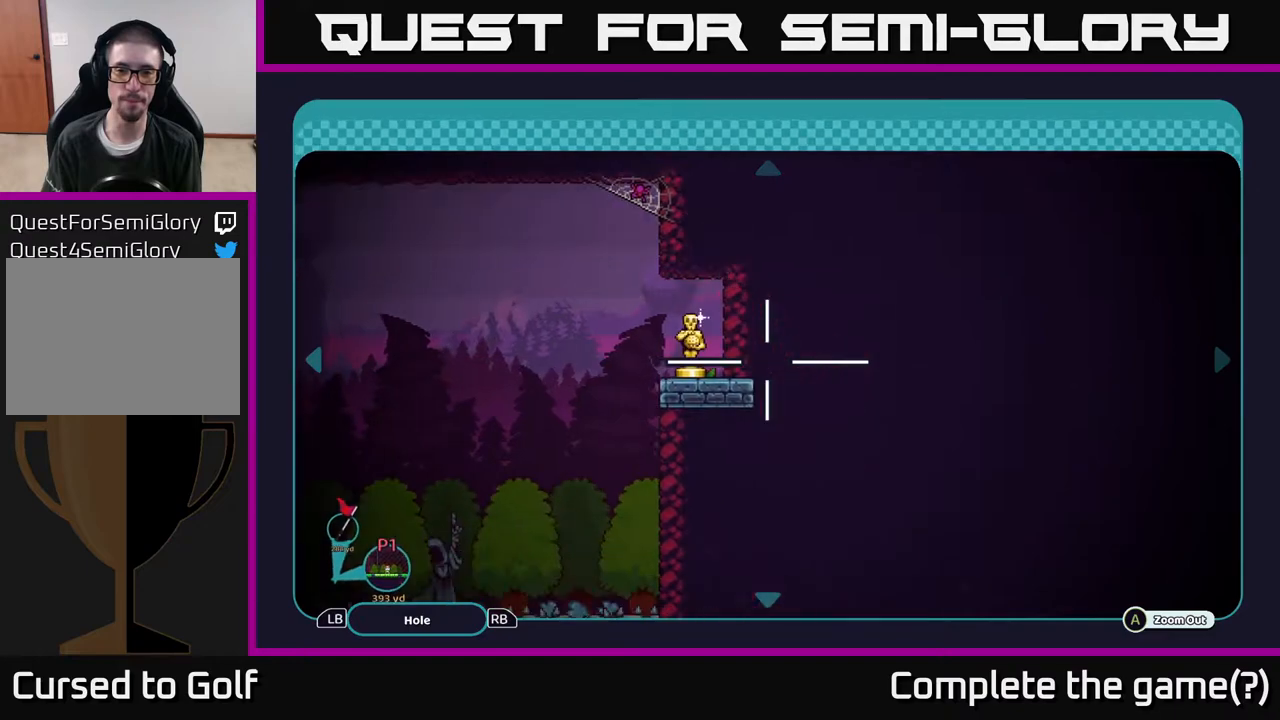
{"buttons": [], "left_stick": "center", "right_stick": "center", "events": [[67, "left_stick", "center"]]}
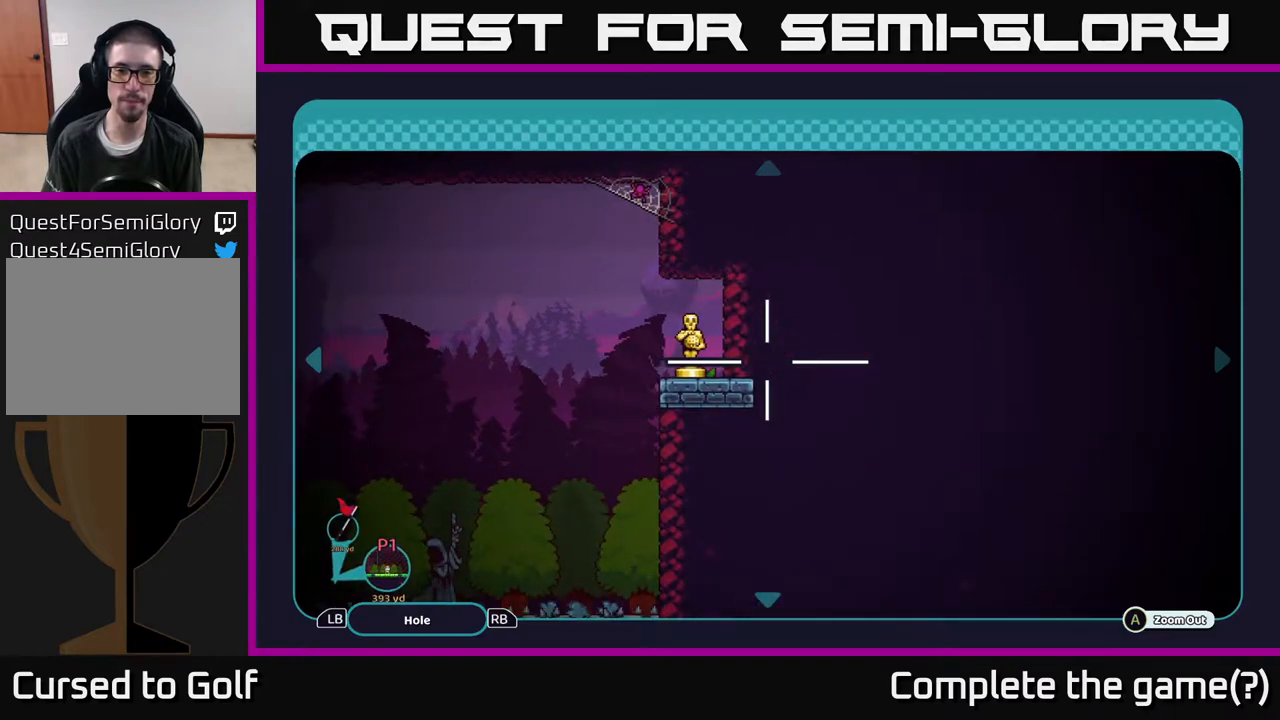
{"buttons": [], "left_stick": "center", "right_stick": "center", "events": []}
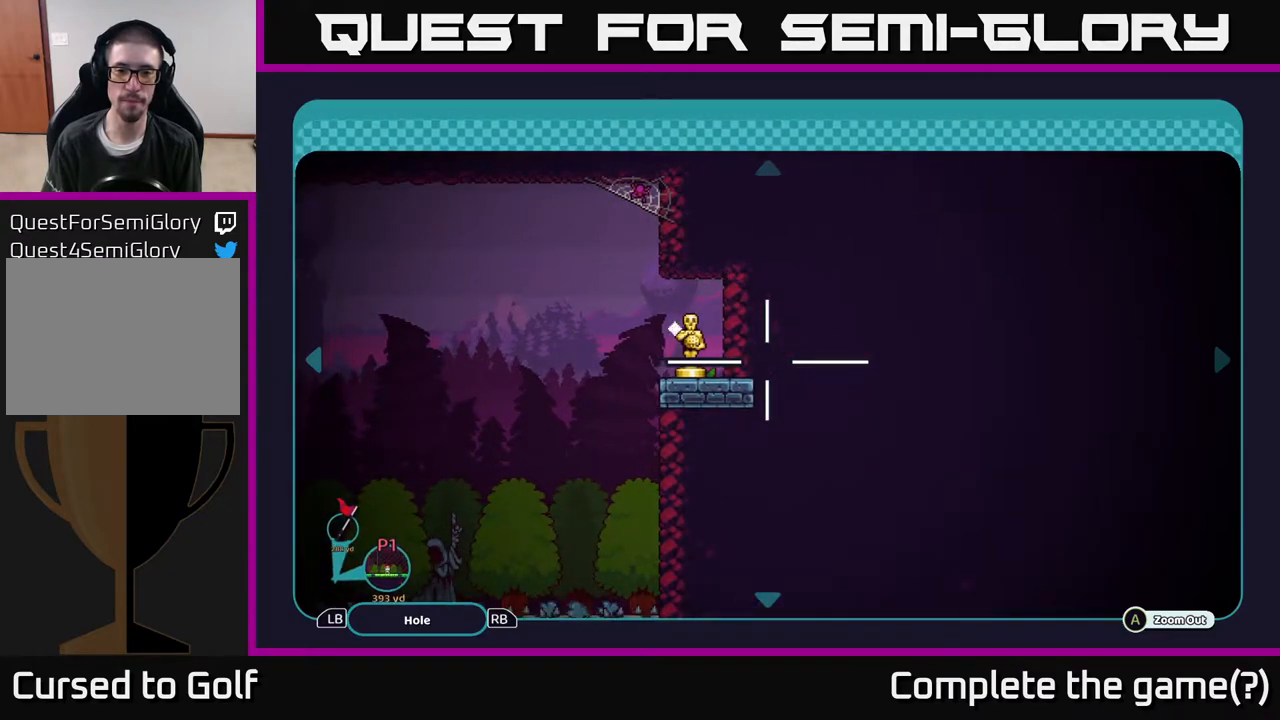
{"buttons": [], "left_stick": "center", "right_stick": "center", "events": [[117, "B", "down"], [233, "B", "up"]]}
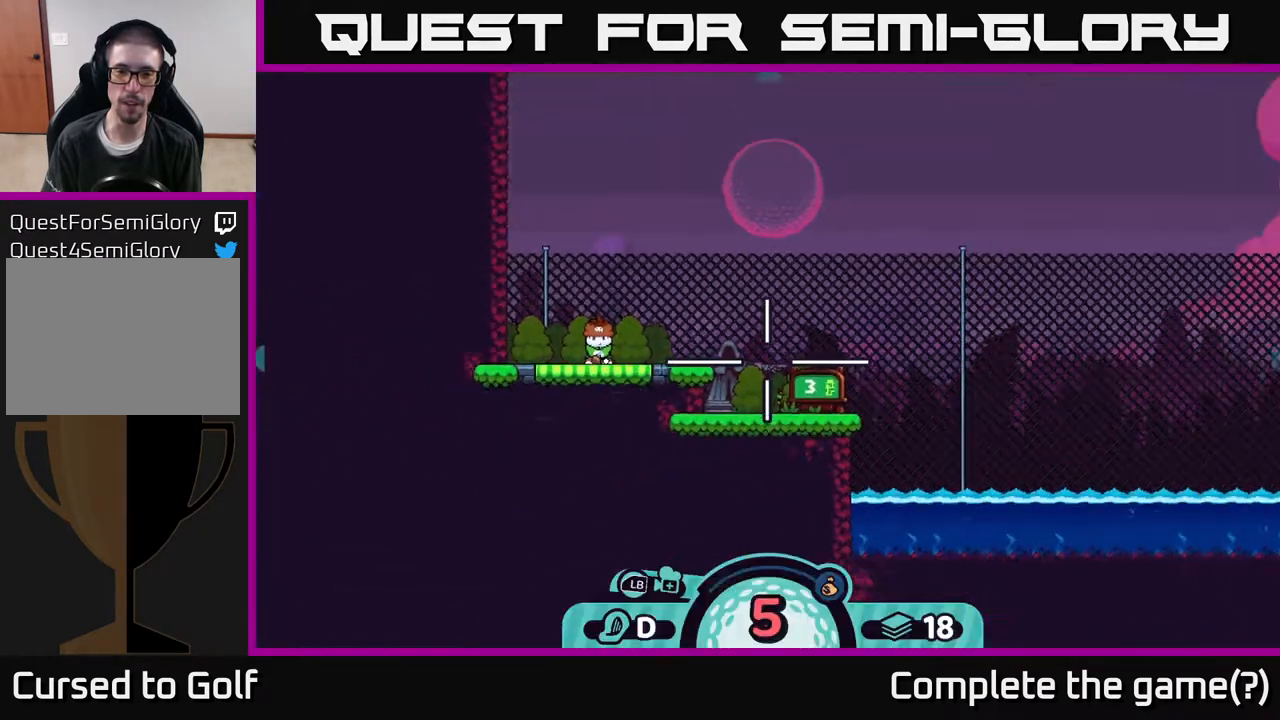
{"buttons": [], "left_stick": "center", "right_stick": "center", "events": []}
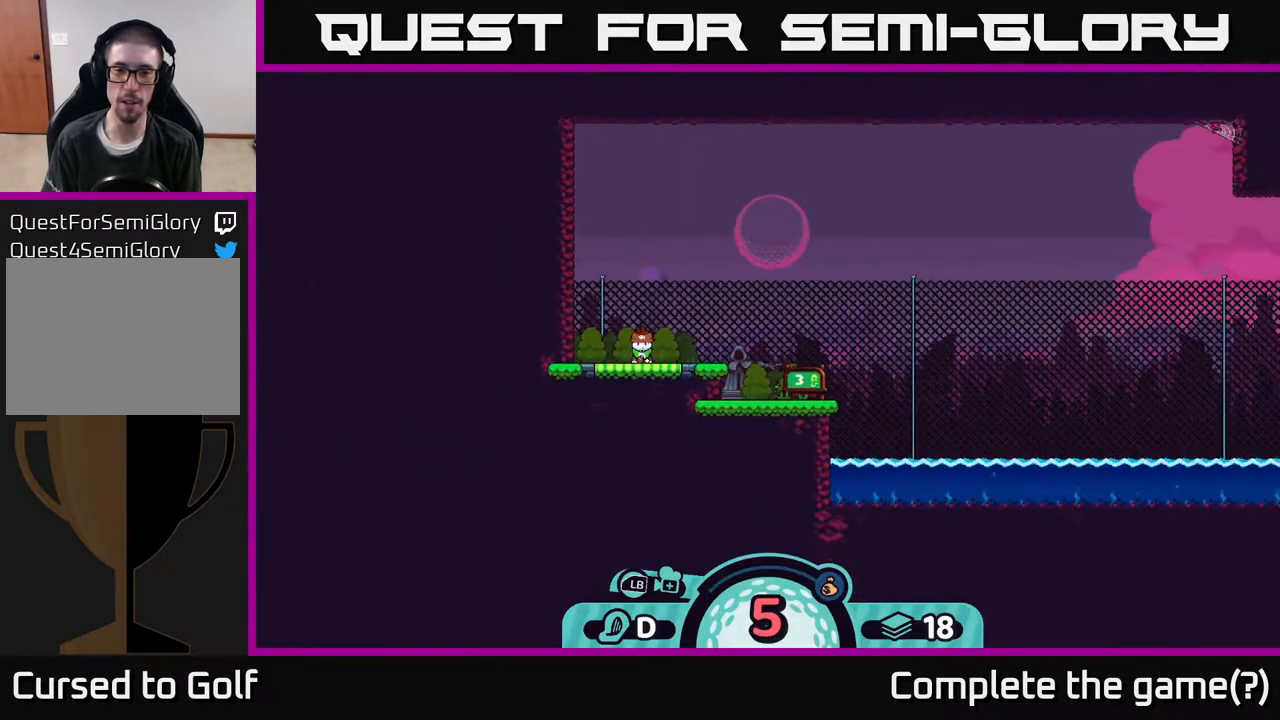
{"buttons": [], "left_stick": "right", "right_stick": "center", "events": [[50, "R2", "down"], [233, "left_stick", "right"], [500, "R2", "up"]]}
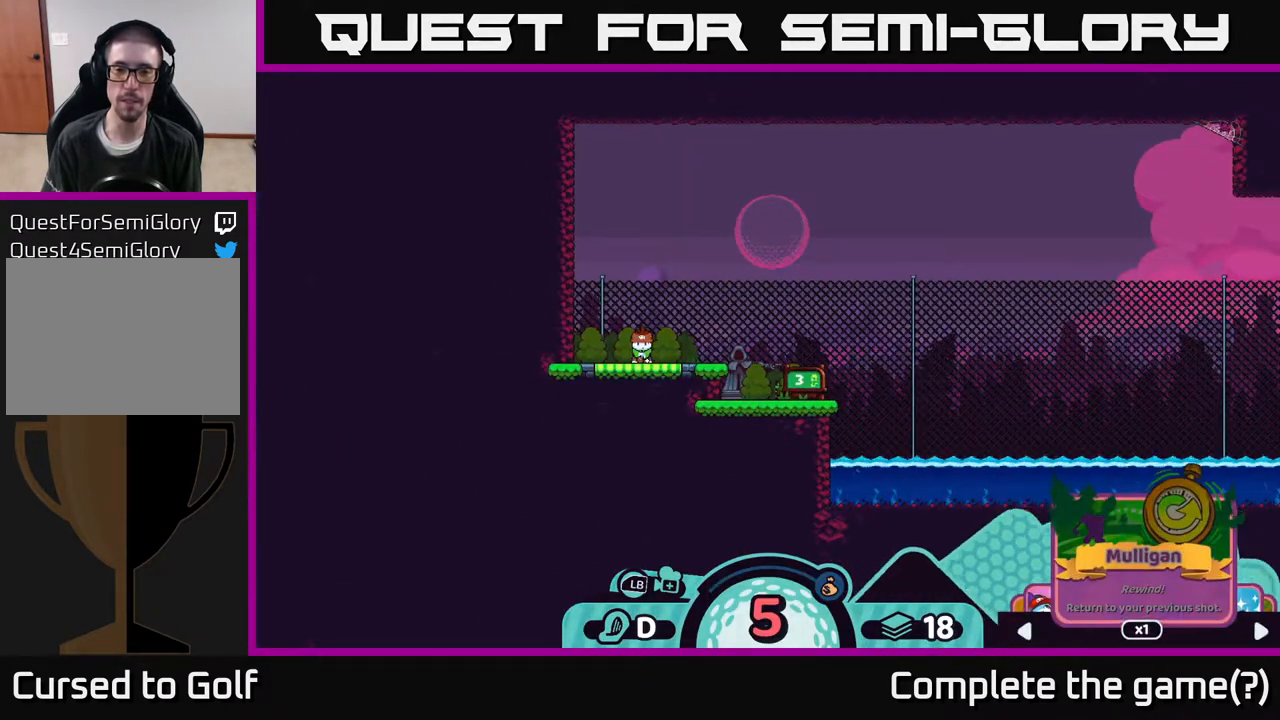
{"buttons": [], "left_stick": "center", "right_stick": "center", "events": [[17, "left_stick", "center"]]}
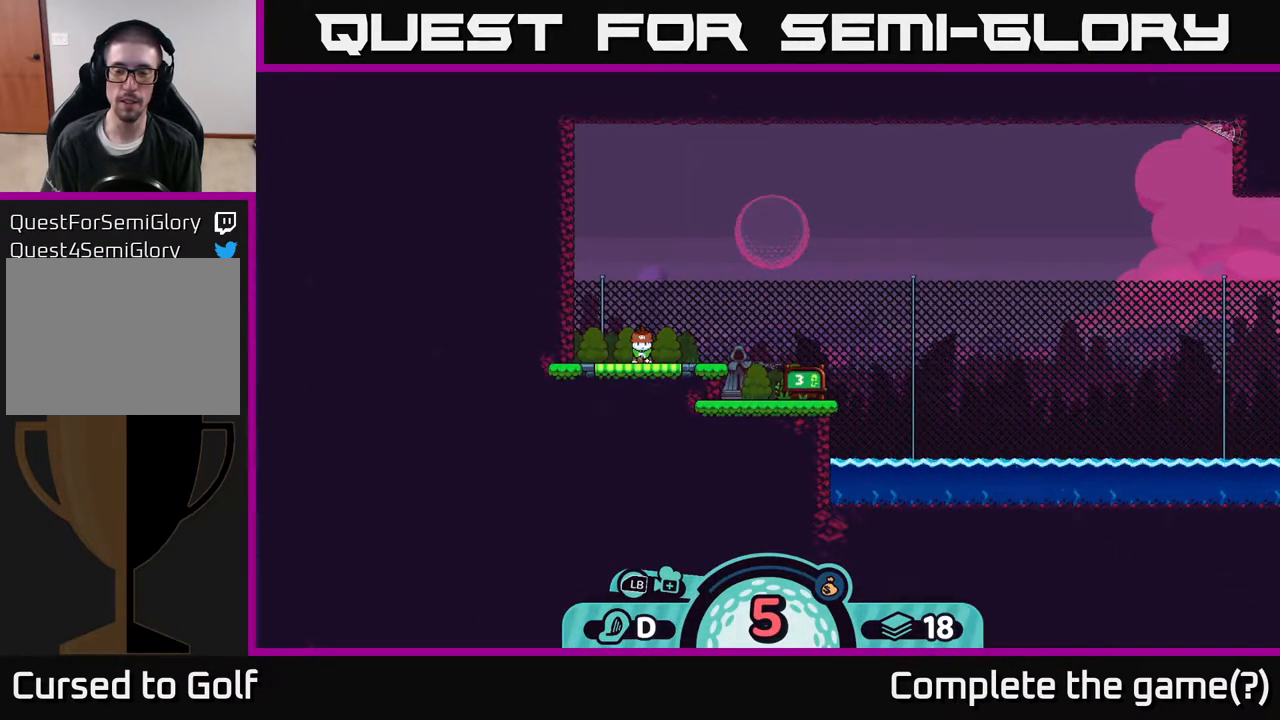
{"buttons": ["X"], "left_stick": "right", "right_stick": "center", "events": [[233, "X", "down"], [400, "left_stick", "right"]]}
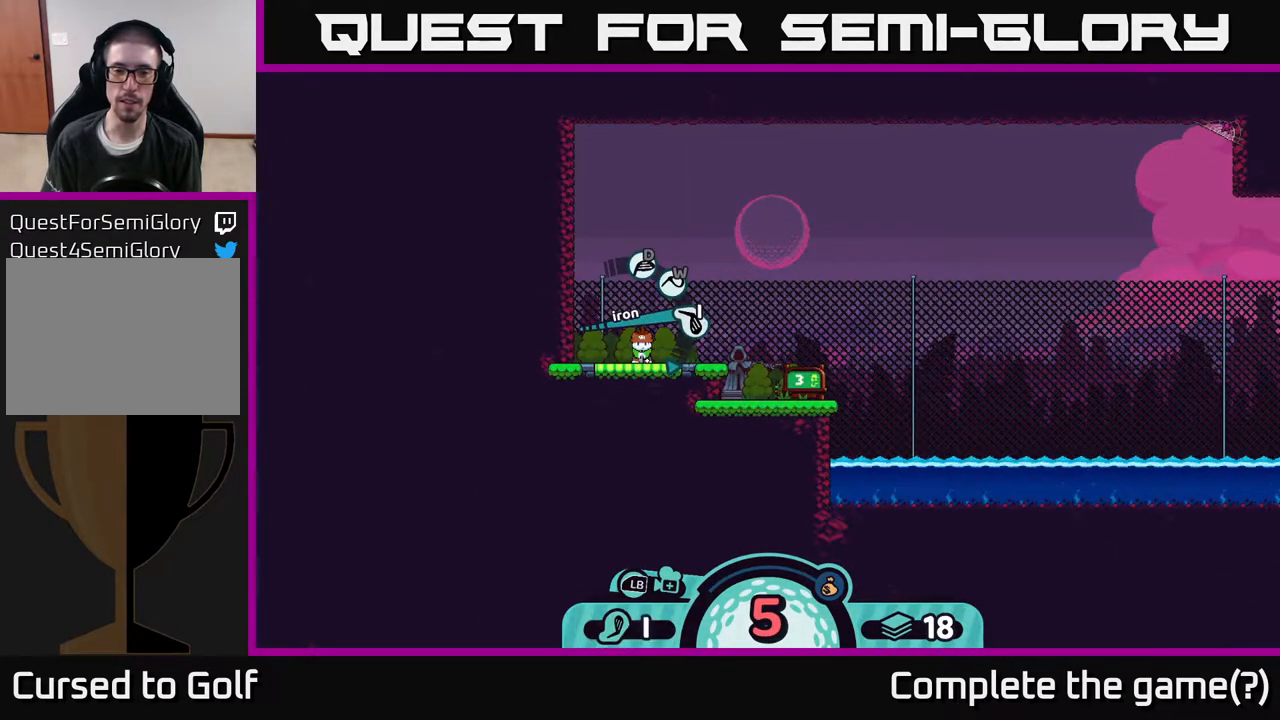
{"buttons": [], "left_stick": "center", "right_stick": "center", "events": [[267, "left_stick", "center"], [283, "X", "up"]]}
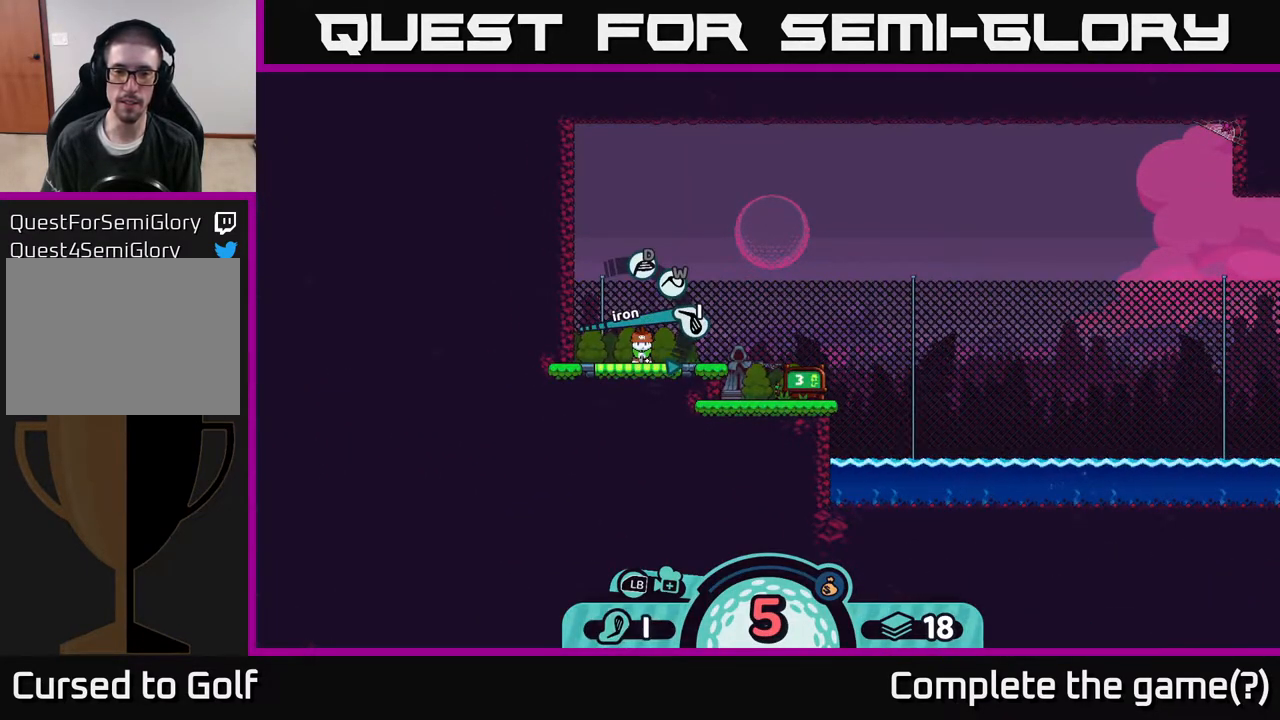
{"buttons": [], "left_stick": "center", "right_stick": "center", "events": [[300, "X", "down"], [417, "X", "up"]]}
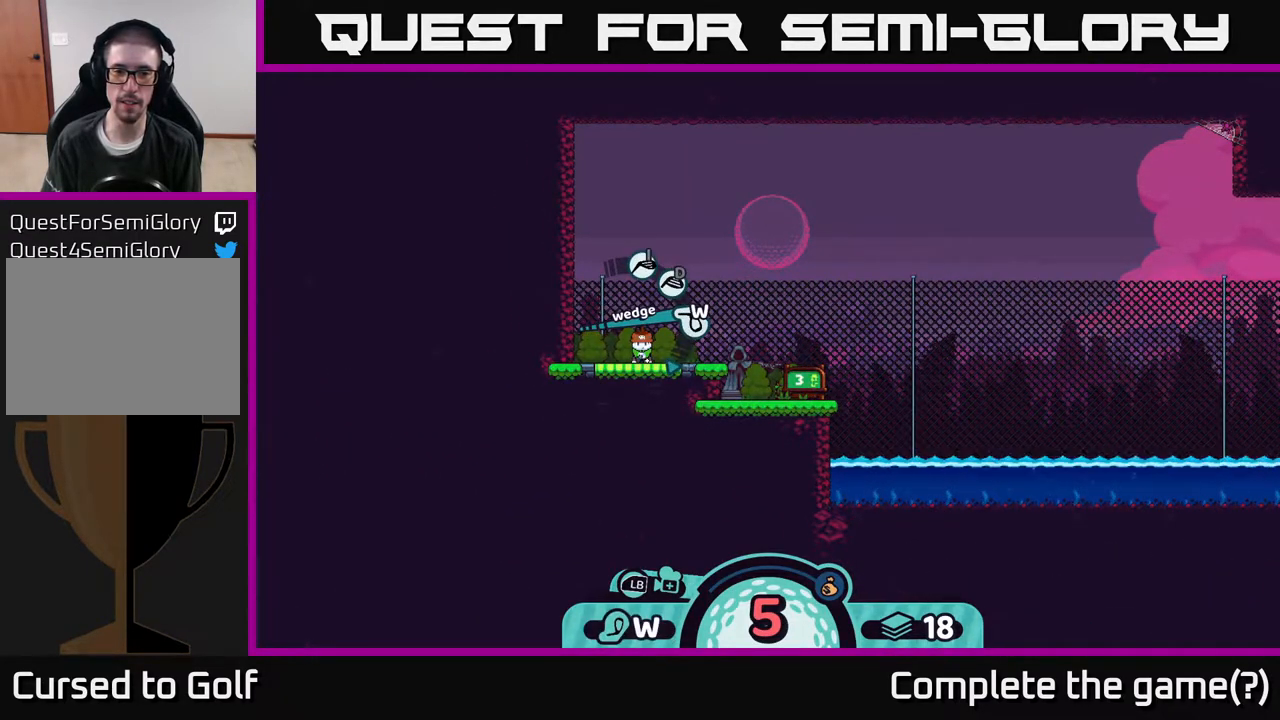
{"buttons": [], "left_stick": "right", "right_stick": "center", "events": [[467, "left_stick", "right"]]}
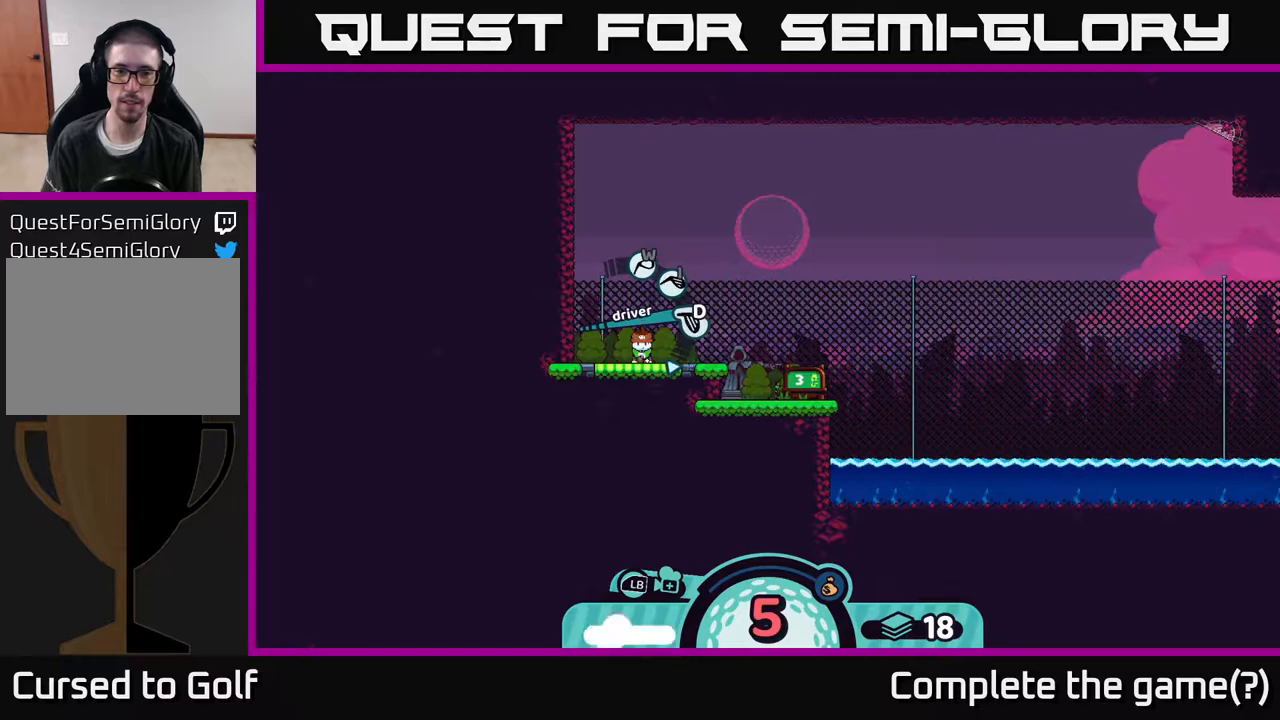
{"buttons": [], "left_stick": "center", "right_stick": "center", "events": [[17, "X", "down"], [100, "X", "up"], [100, "left_stick", "center"]]}
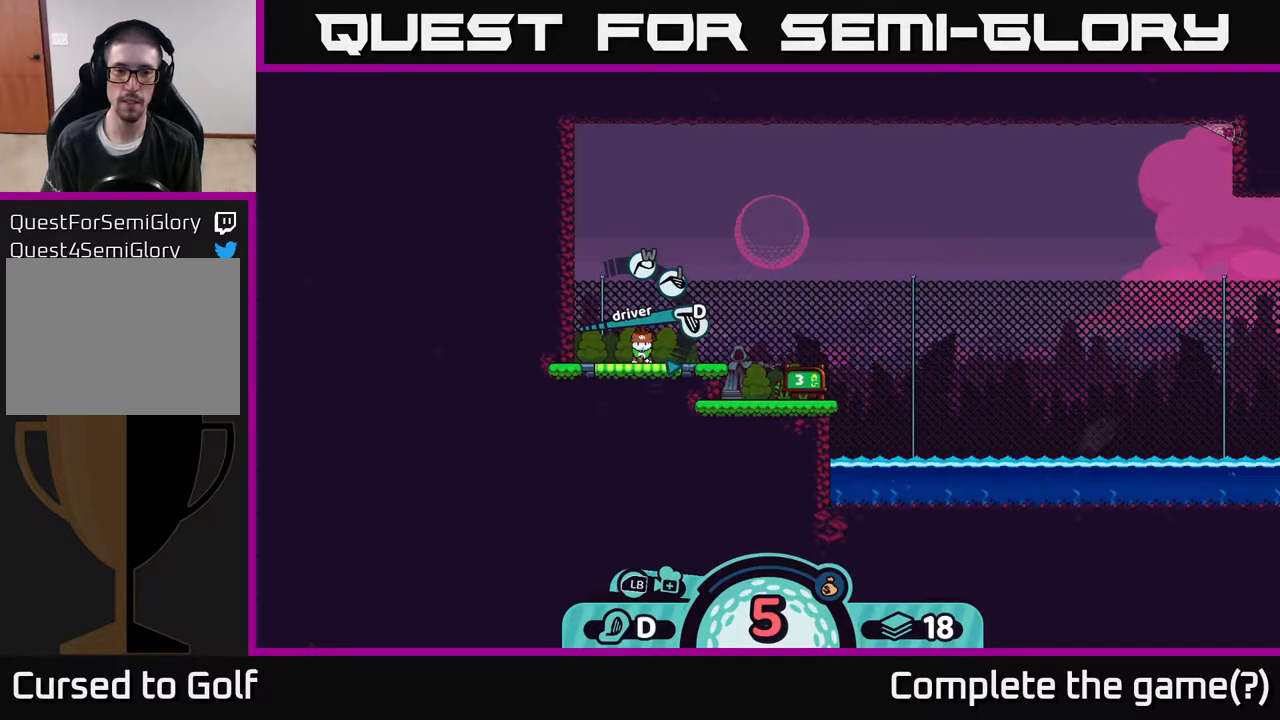
{"buttons": ["B"], "left_stick": "center", "right_stick": "center", "events": [[450, "B", "down"]]}
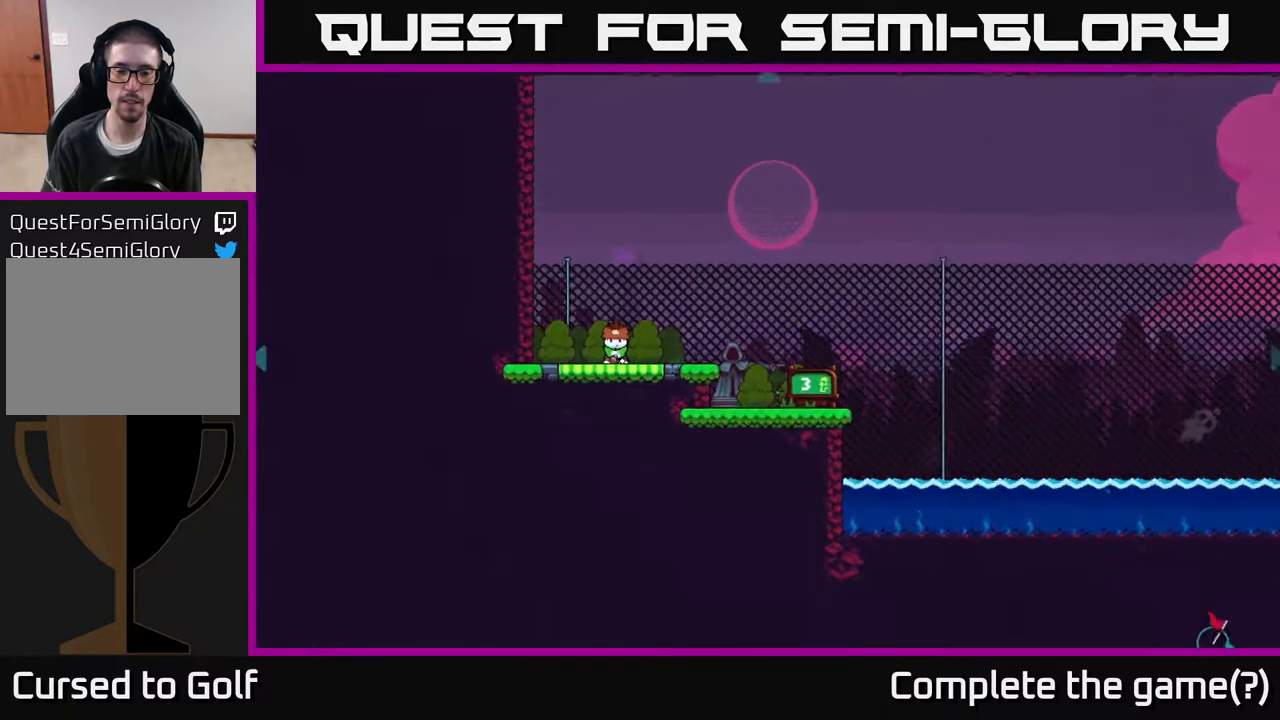
{"buttons": ["B"], "left_stick": "right", "right_stick": "center", "events": [[33, "B", "up"], [433, "left_stick", "right"], [467, "B", "down"]]}
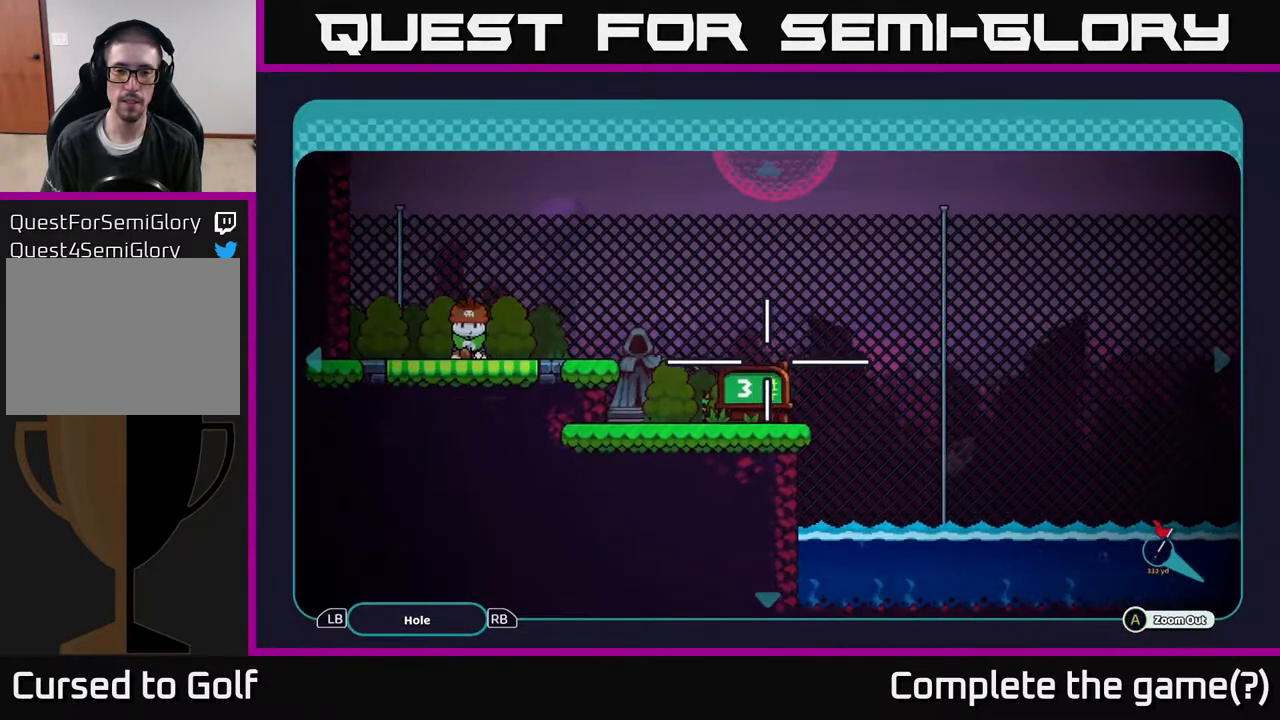
{"buttons": [], "left_stick": "up-right", "right_stick": "center", "events": [[33, "B", "up"], [417, "left_stick", "up-right"]]}
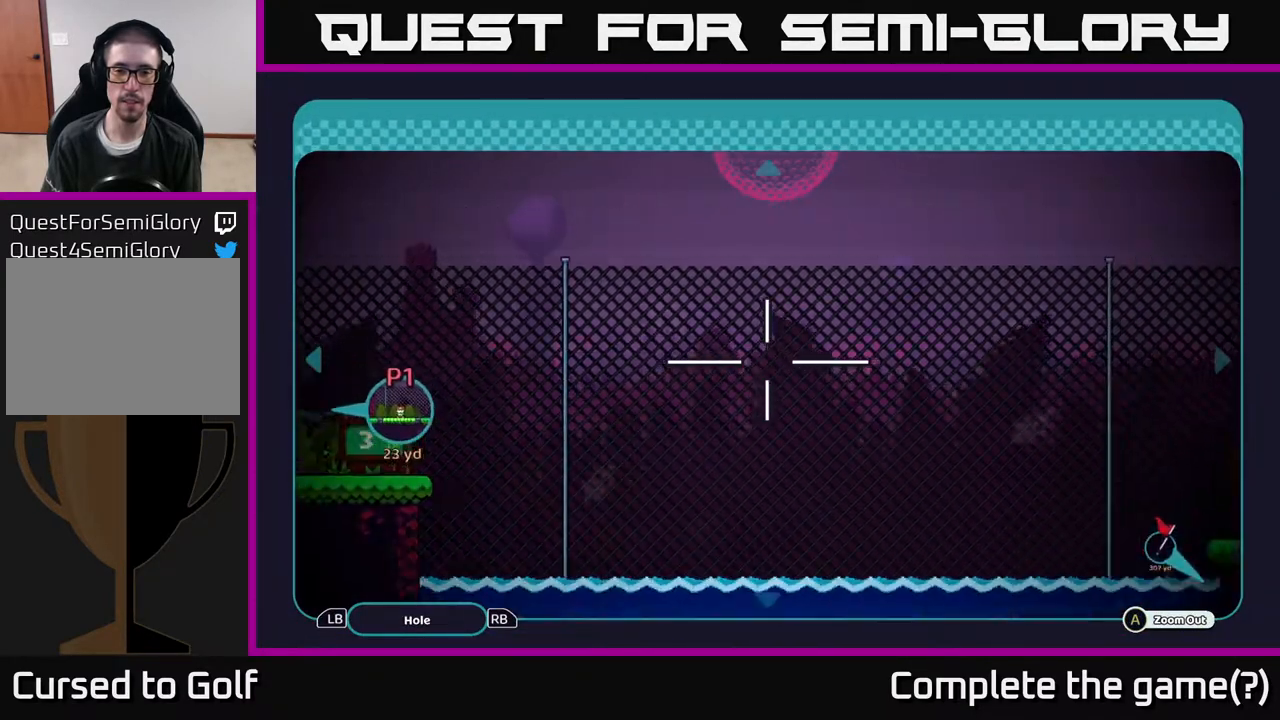
{"buttons": [], "left_stick": "right", "right_stick": "center", "events": [[67, "left_stick", "right"]]}
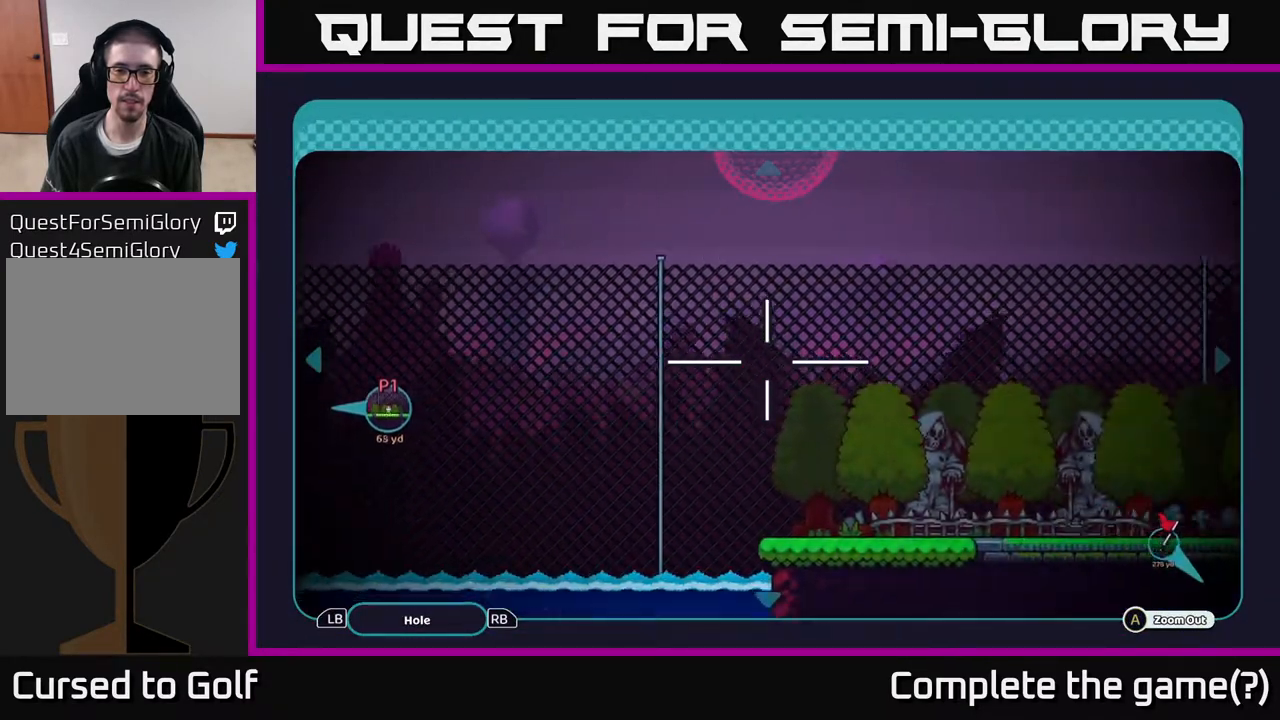
{"buttons": [], "left_stick": "right", "right_stick": "center", "events": []}
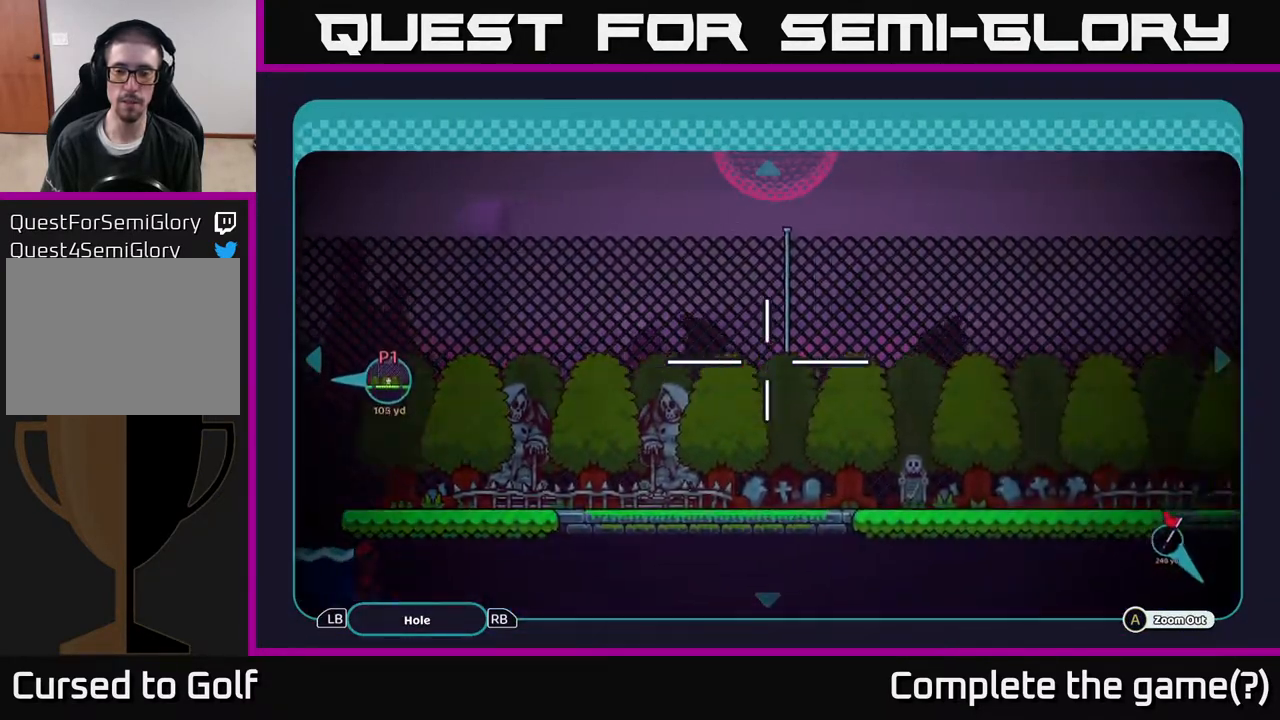
{"buttons": [], "left_stick": "right", "right_stick": "center", "events": []}
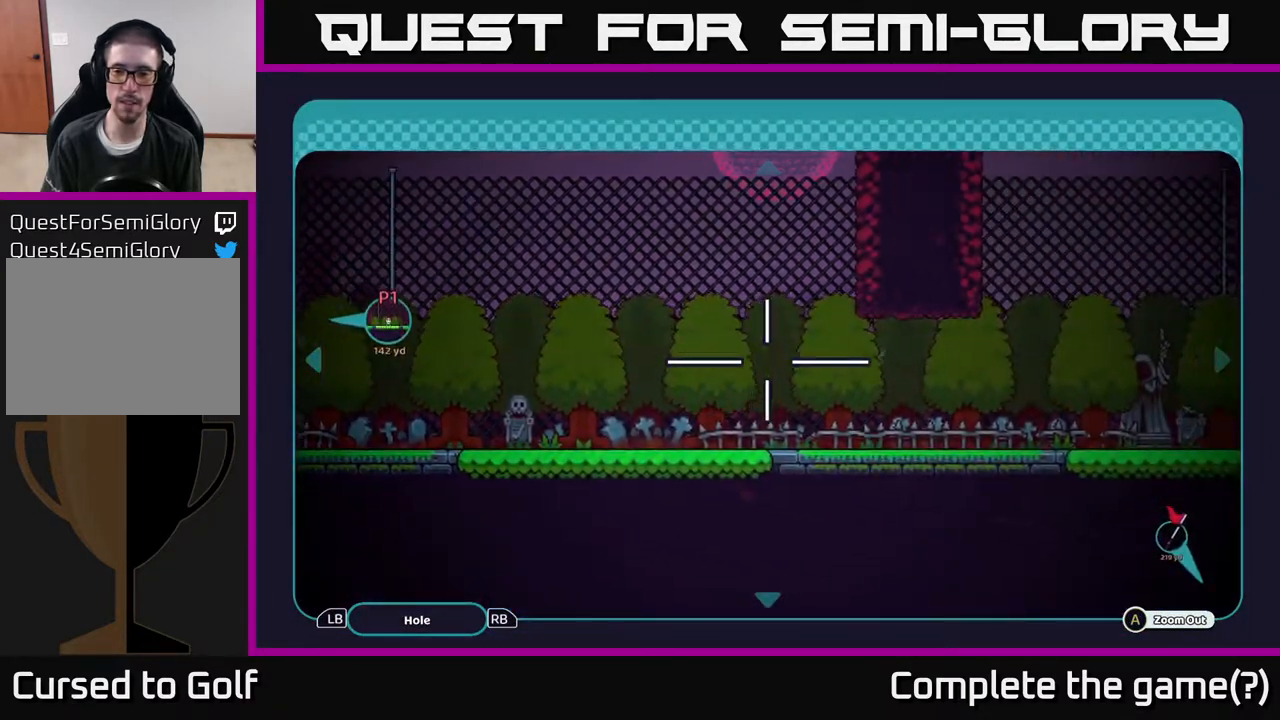
{"buttons": [], "left_stick": "left", "right_stick": "center", "events": [[33, "left_stick", "center"], [117, "left_stick", "left"]]}
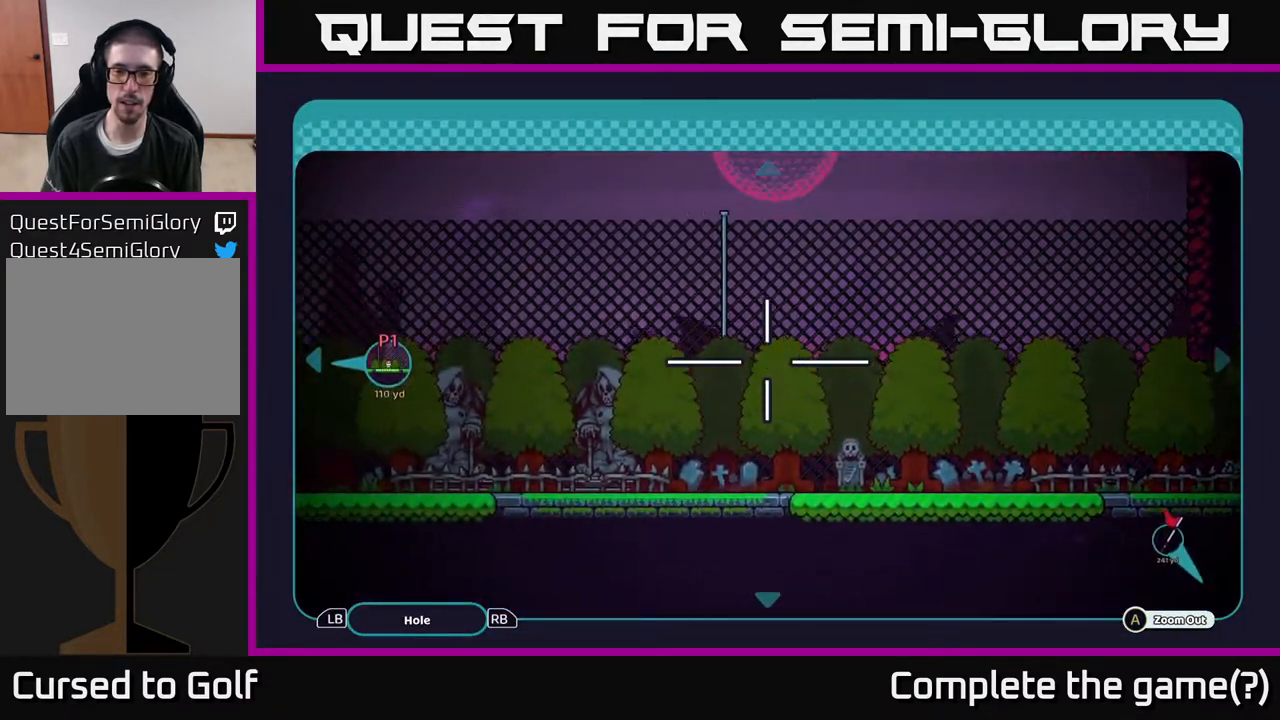
{"buttons": [], "left_stick": "center", "right_stick": "center", "events": [[17, "left_stick", "center"], [67, "B", "down"], [167, "B", "up"]]}
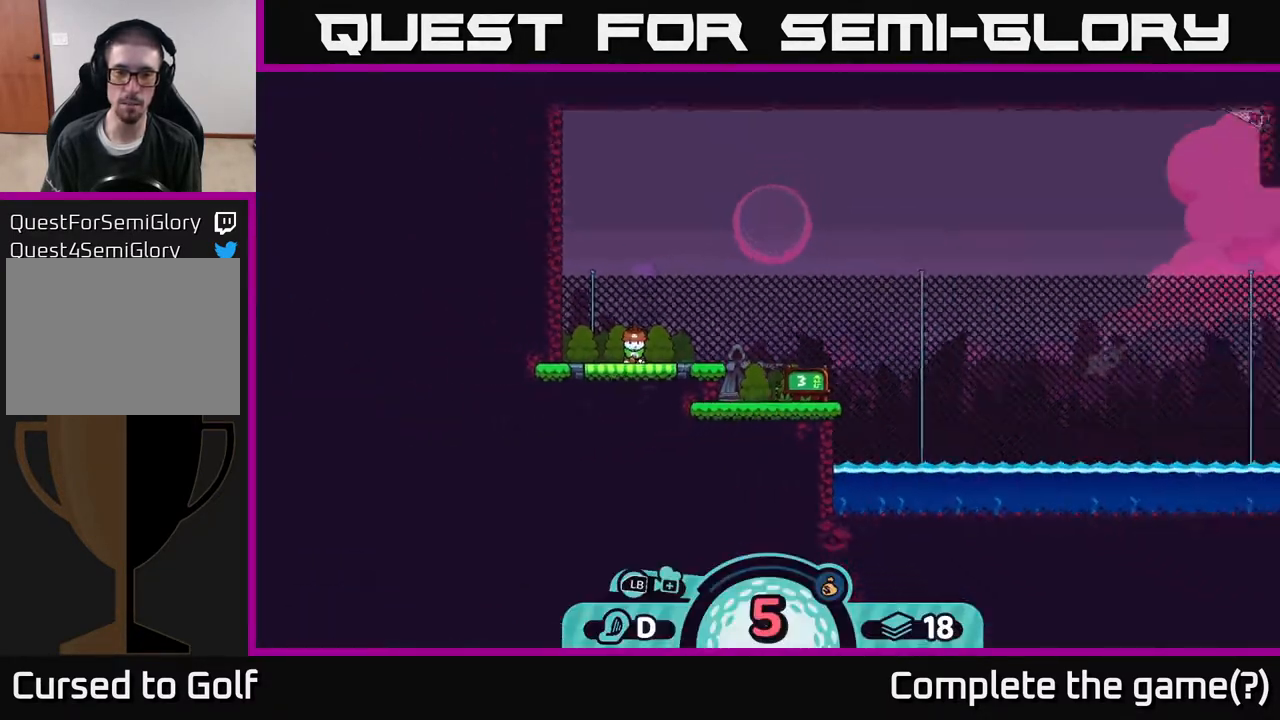
{"buttons": ["A"], "left_stick": "center", "right_stick": "center", "events": [[400, "A", "down"]]}
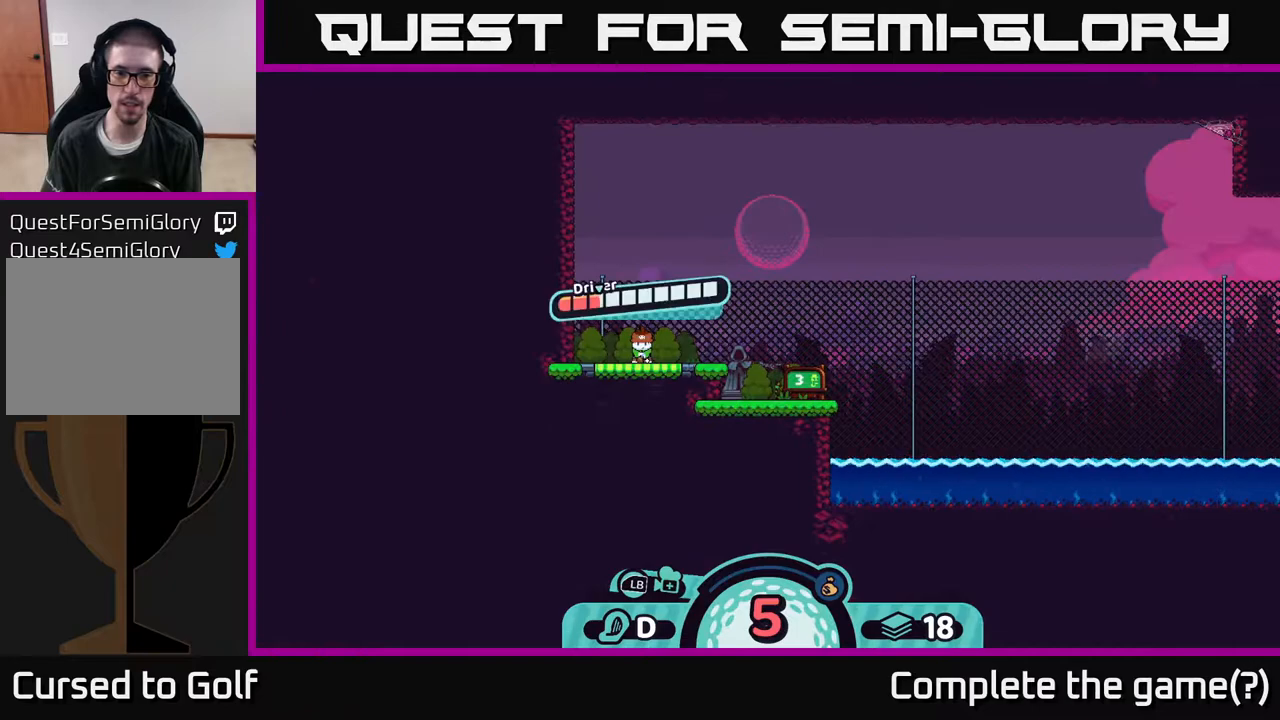
{"buttons": [], "left_stick": "center", "right_stick": "center", "events": [[17, "A", "up"]]}
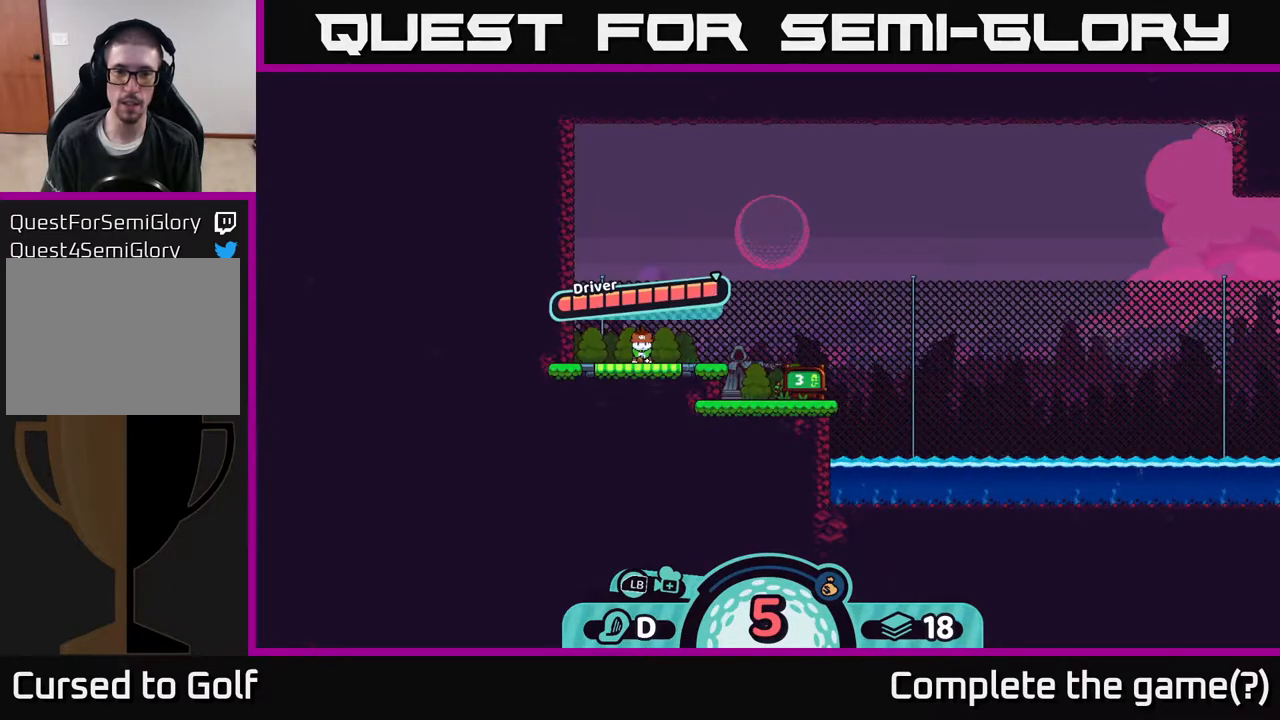
{"buttons": [], "left_stick": "center", "right_stick": "center", "events": [[67, "A", "down"], [250, "A", "up"]]}
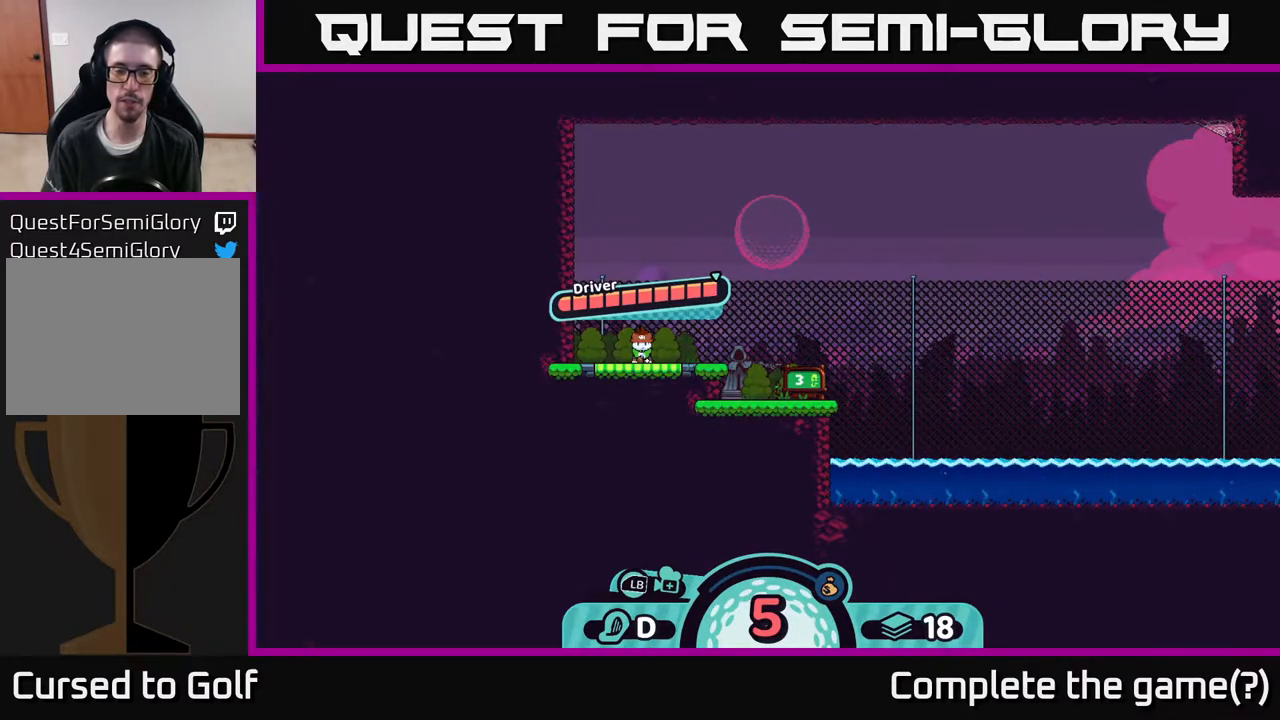
{"buttons": [], "left_stick": "center", "right_stick": "center", "events": []}
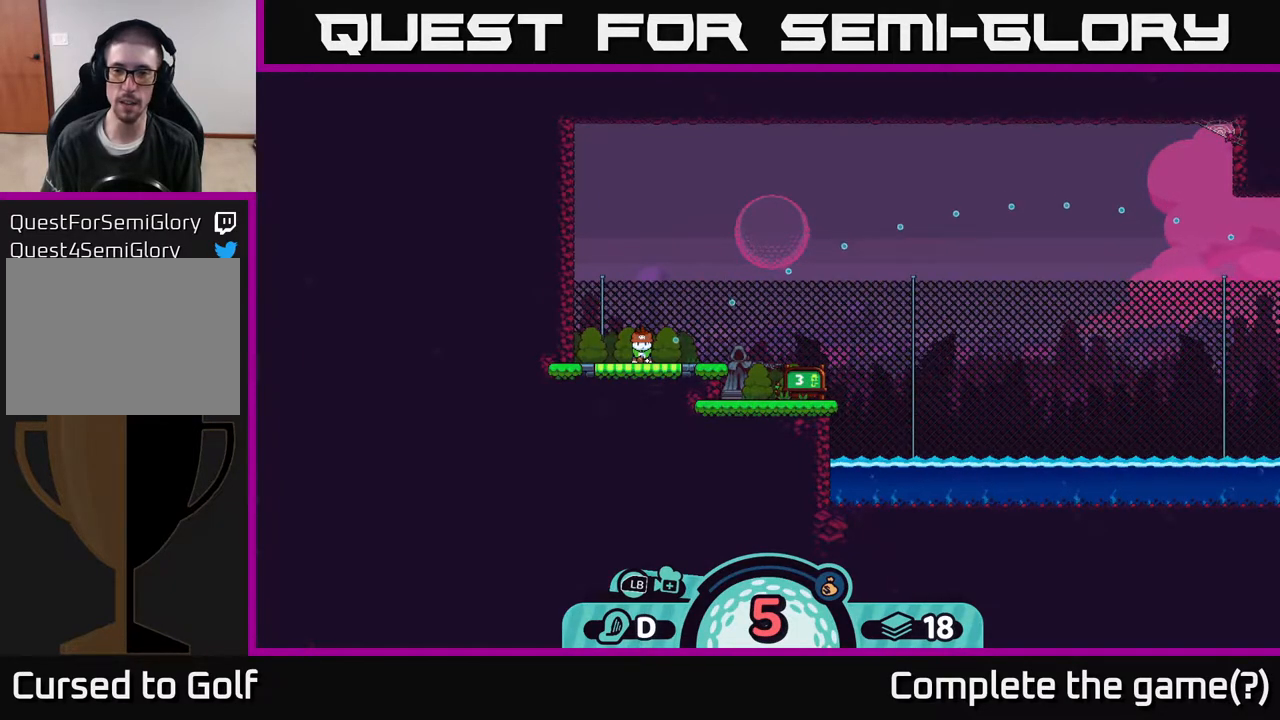
{"buttons": [], "left_stick": "center", "right_stick": "center", "events": []}
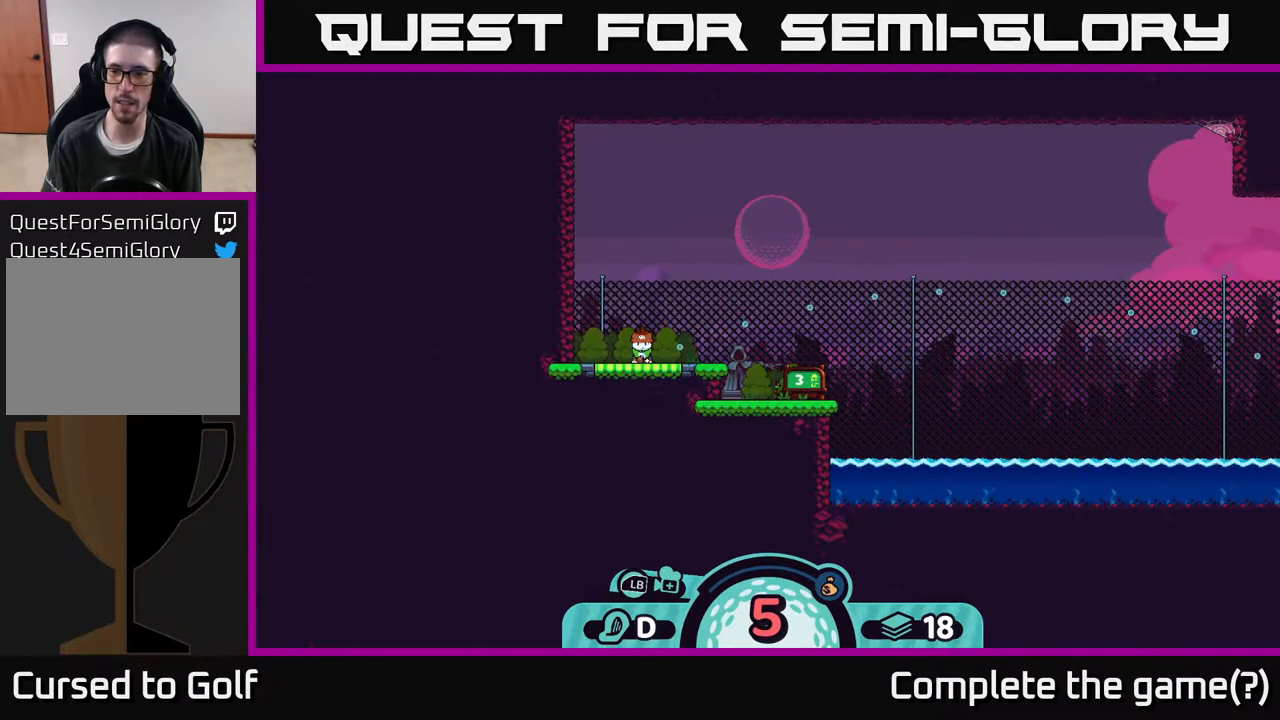
{"buttons": [], "left_stick": "center", "right_stick": "center", "events": []}
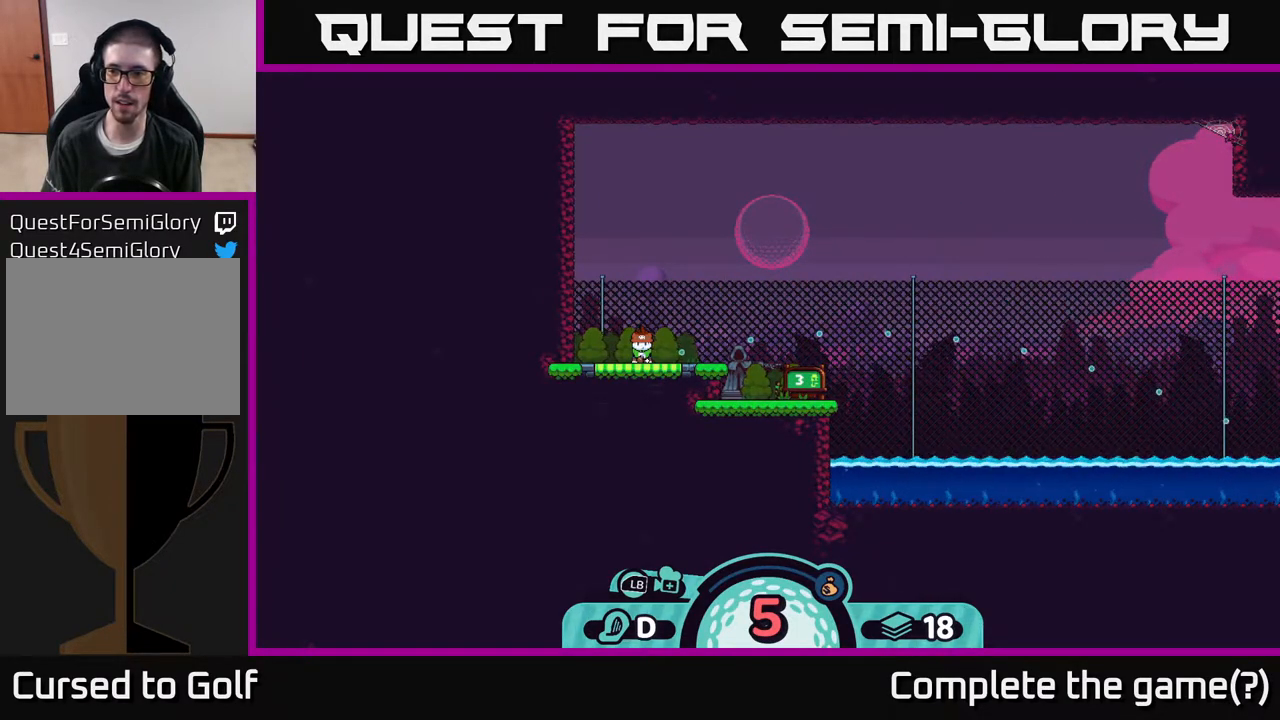
{"buttons": [], "left_stick": "center", "right_stick": "center", "events": []}
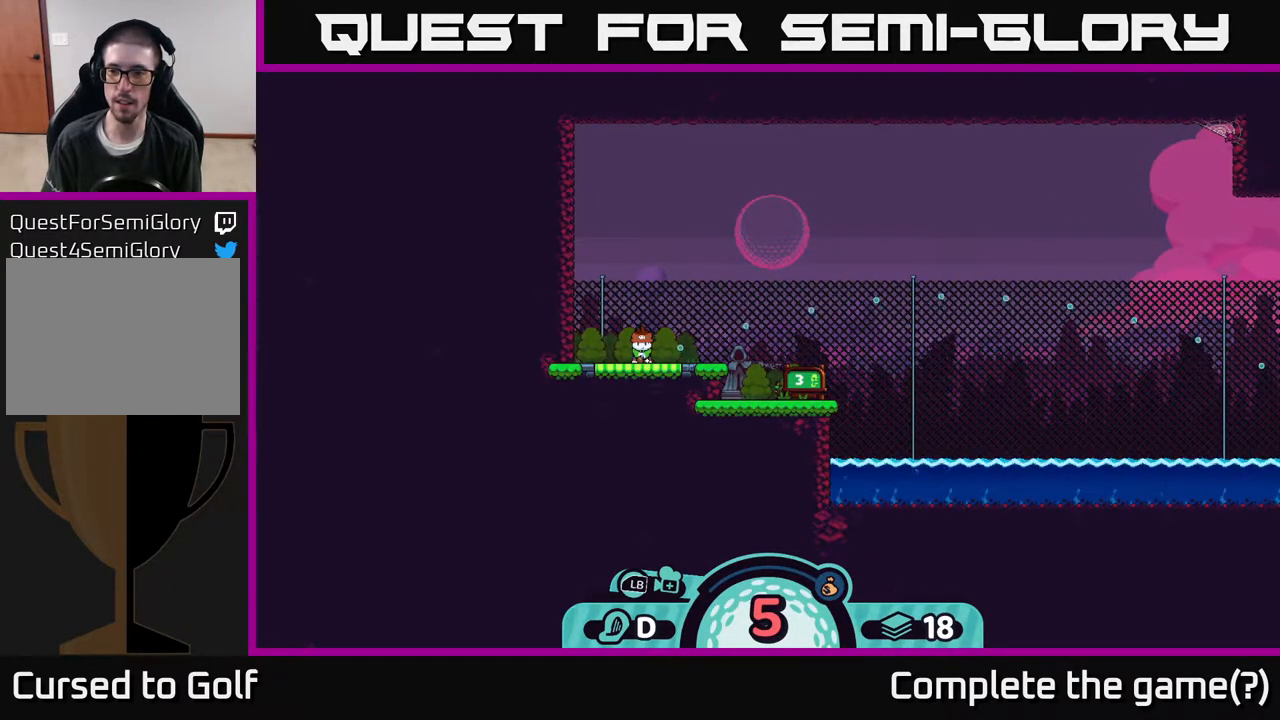
{"buttons": [], "left_stick": "center", "right_stick": "center", "events": [[333, "A", "down"], [467, "A", "up"]]}
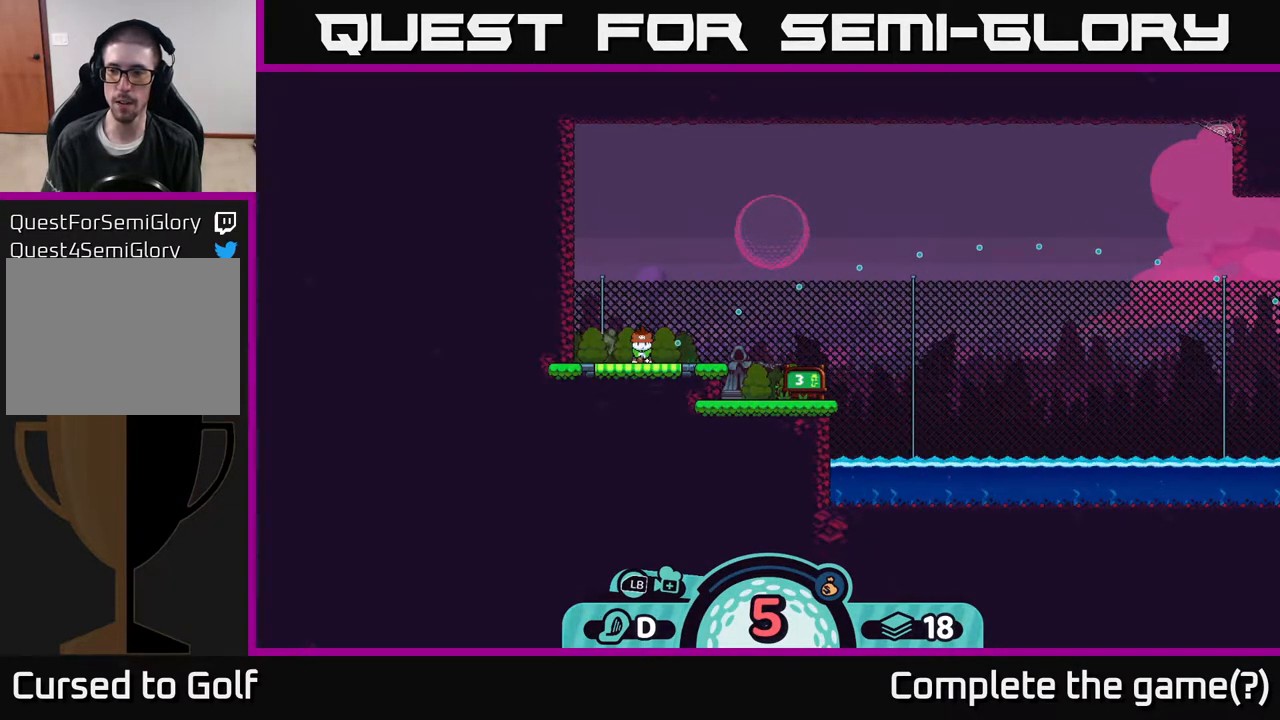
{"buttons": [], "left_stick": "center", "right_stick": "center", "events": []}
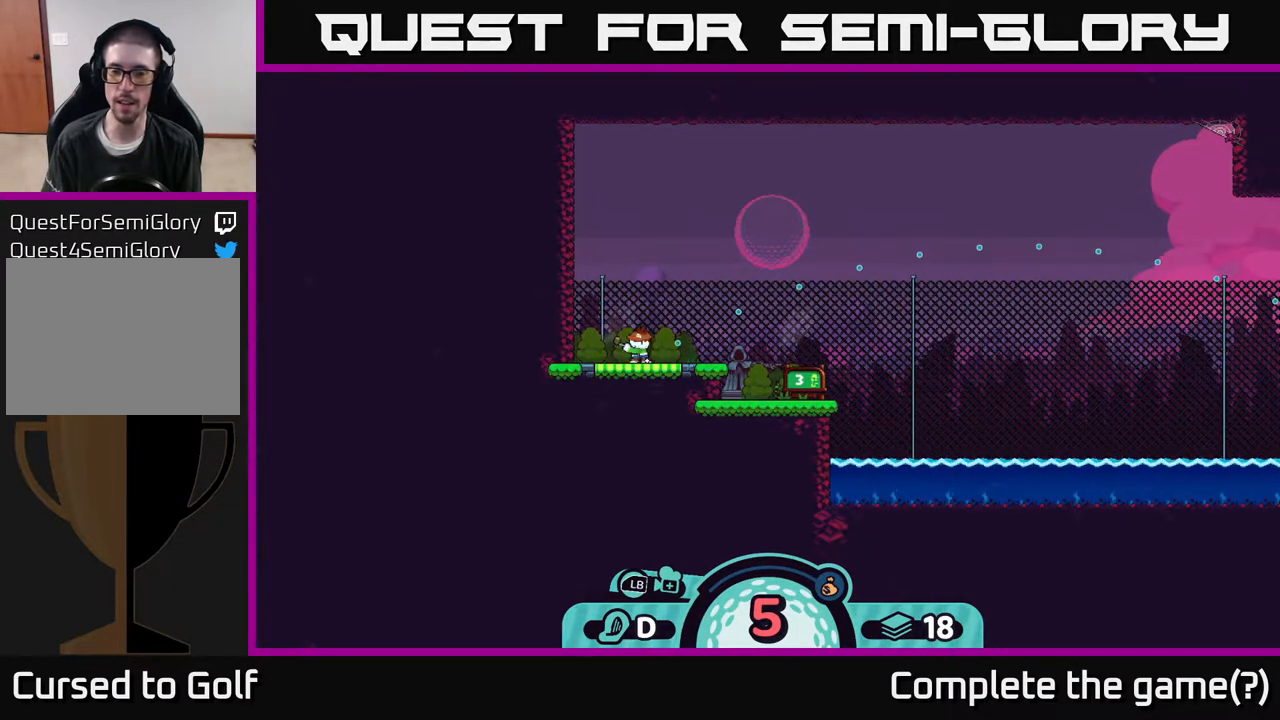
{"buttons": [], "left_stick": "center", "right_stick": "center", "events": []}
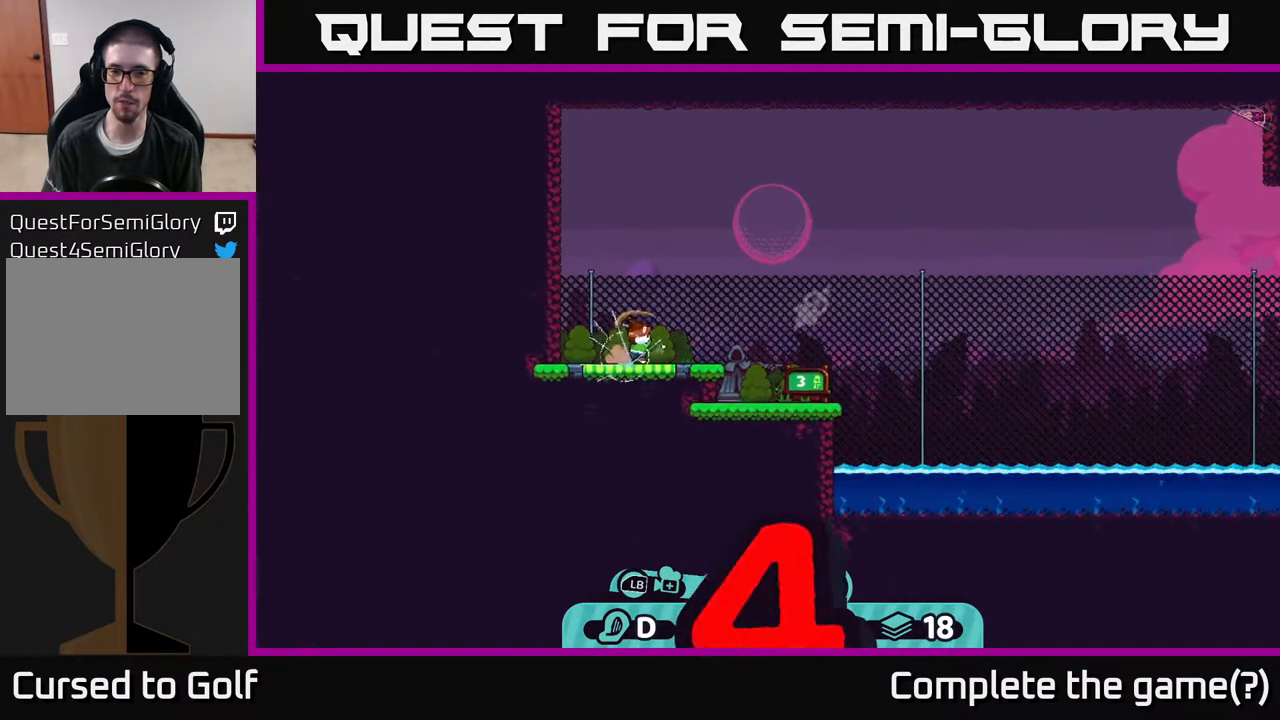
{"buttons": [], "left_stick": "center", "right_stick": "center", "events": []}